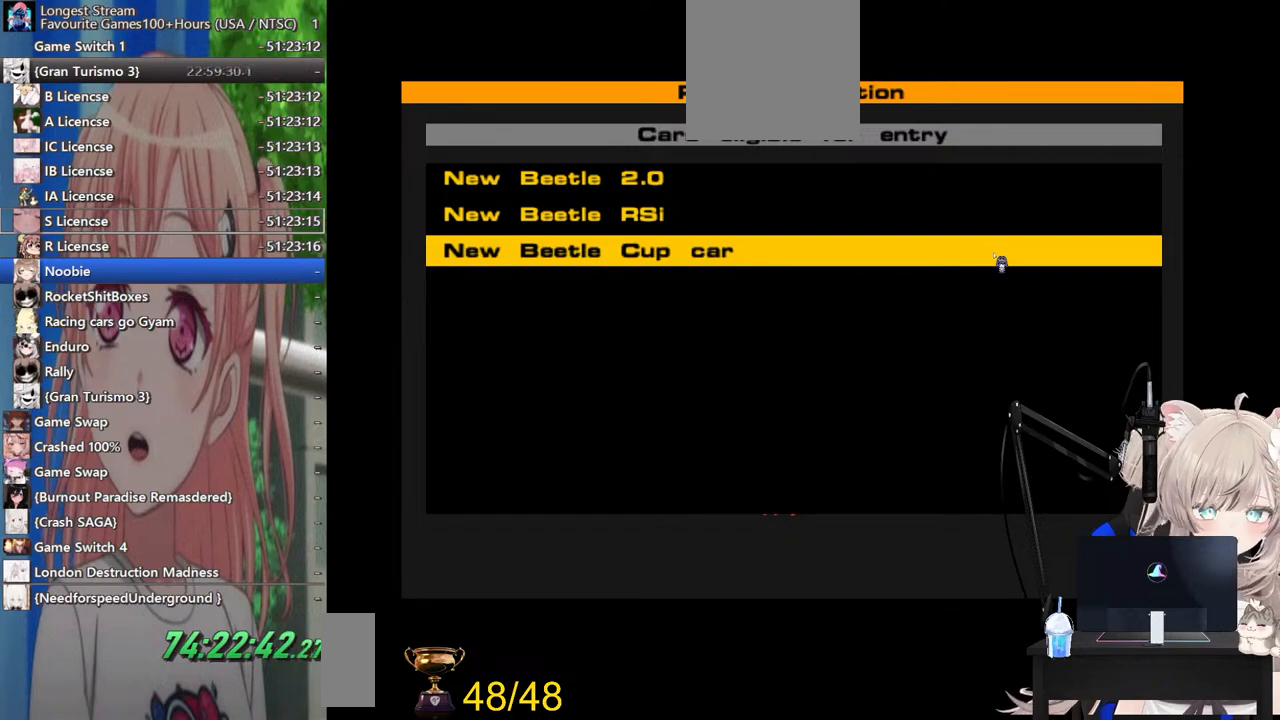
Gameplay with a controller (PlayStation layout); each line is a JSON object with the inputs held at the frame after it. "events" lists button and stick changes between this image and that frame as [ms after this image, input, new state], when the widget could be followed in between. Not read: L1 R1.
{"buttons": [], "left_stick": "center", "right_stick": "center", "events": [[217, "SQUARE", "down"], [383, "SQUARE", "up"]]}
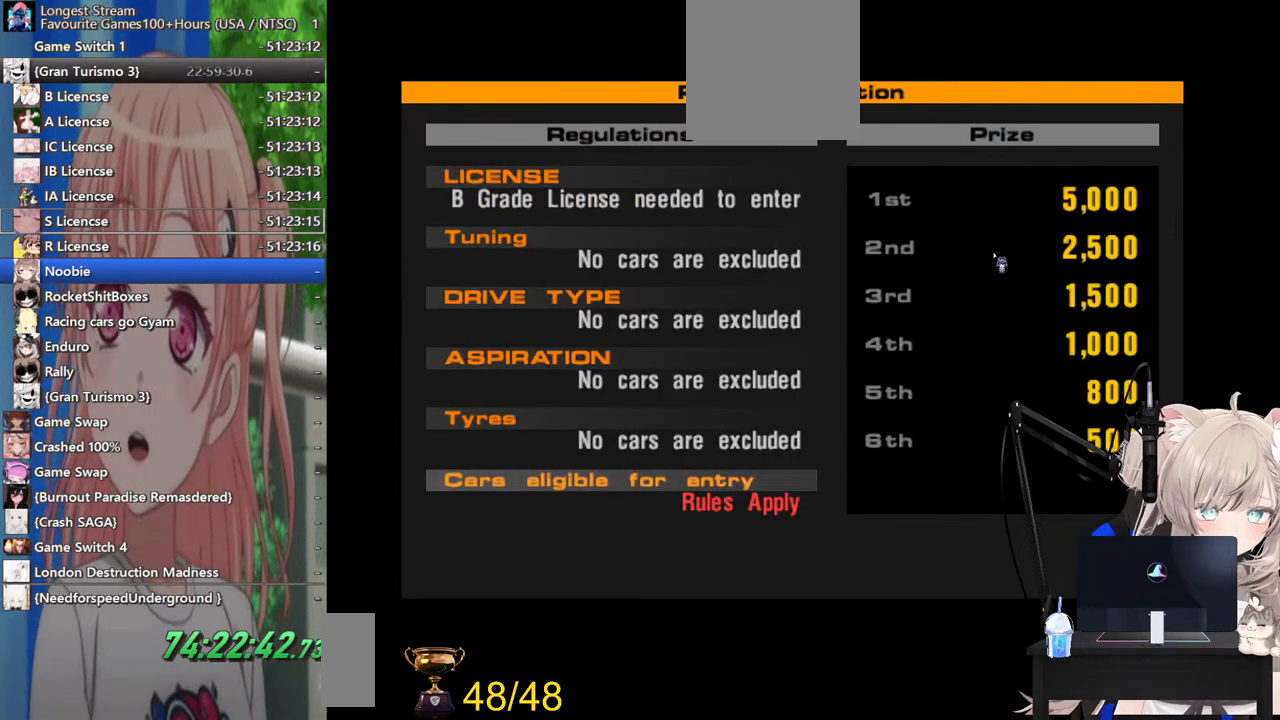
{"buttons": [], "left_stick": "center", "right_stick": "center", "events": [[400, "SQUARE", "down"], [500, "SQUARE", "up"]]}
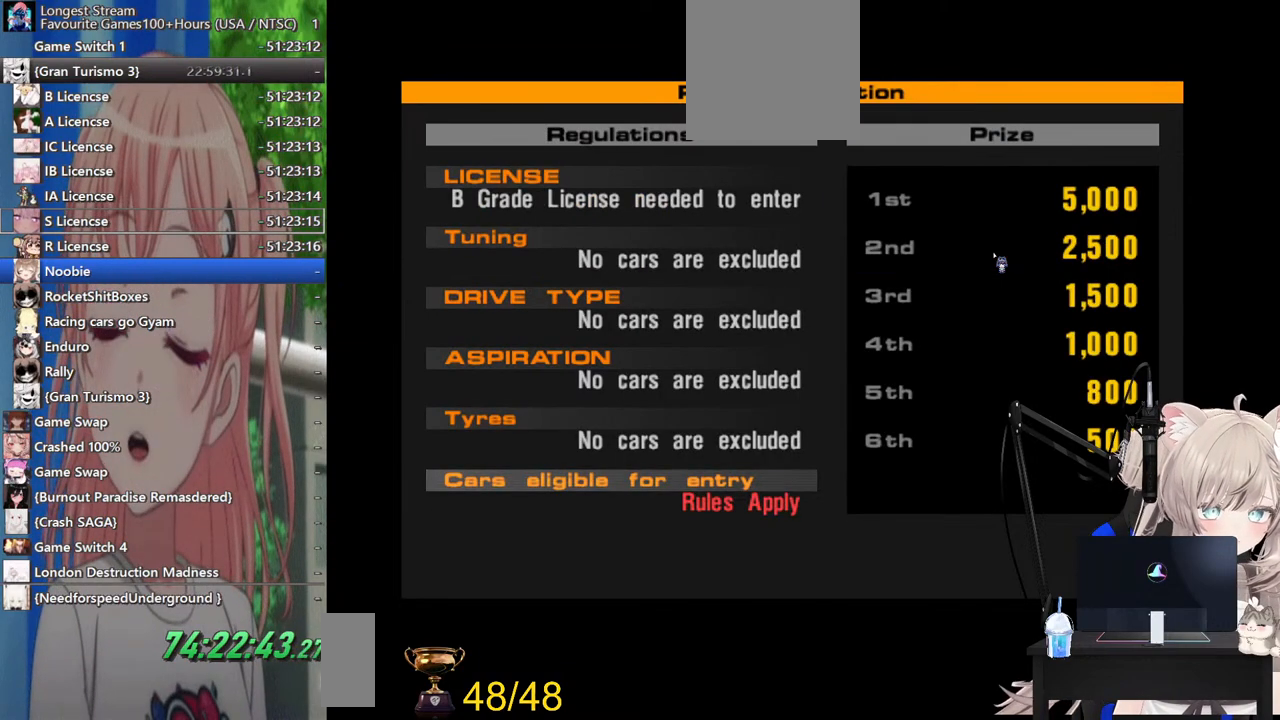
{"buttons": [], "left_stick": "center", "right_stick": "center", "events": []}
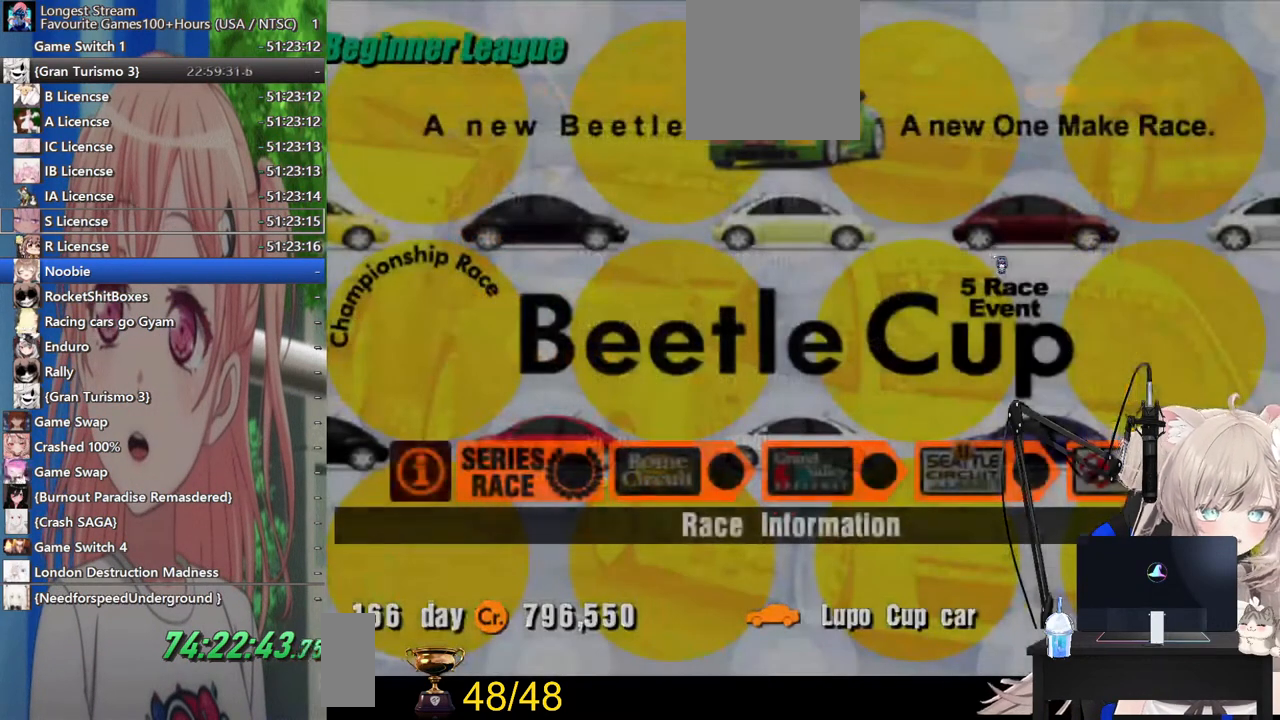
{"buttons": [], "left_stick": "center", "right_stick": "center", "events": []}
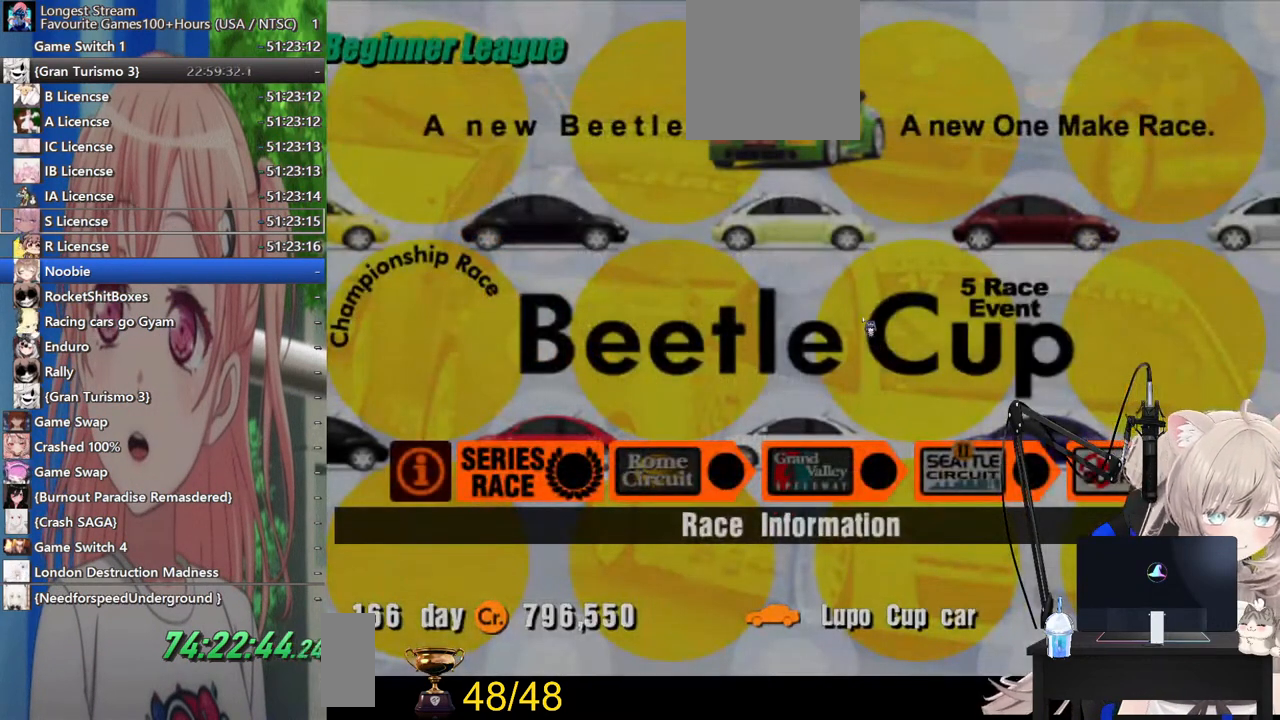
{"buttons": [], "left_stick": "center", "right_stick": "center", "events": []}
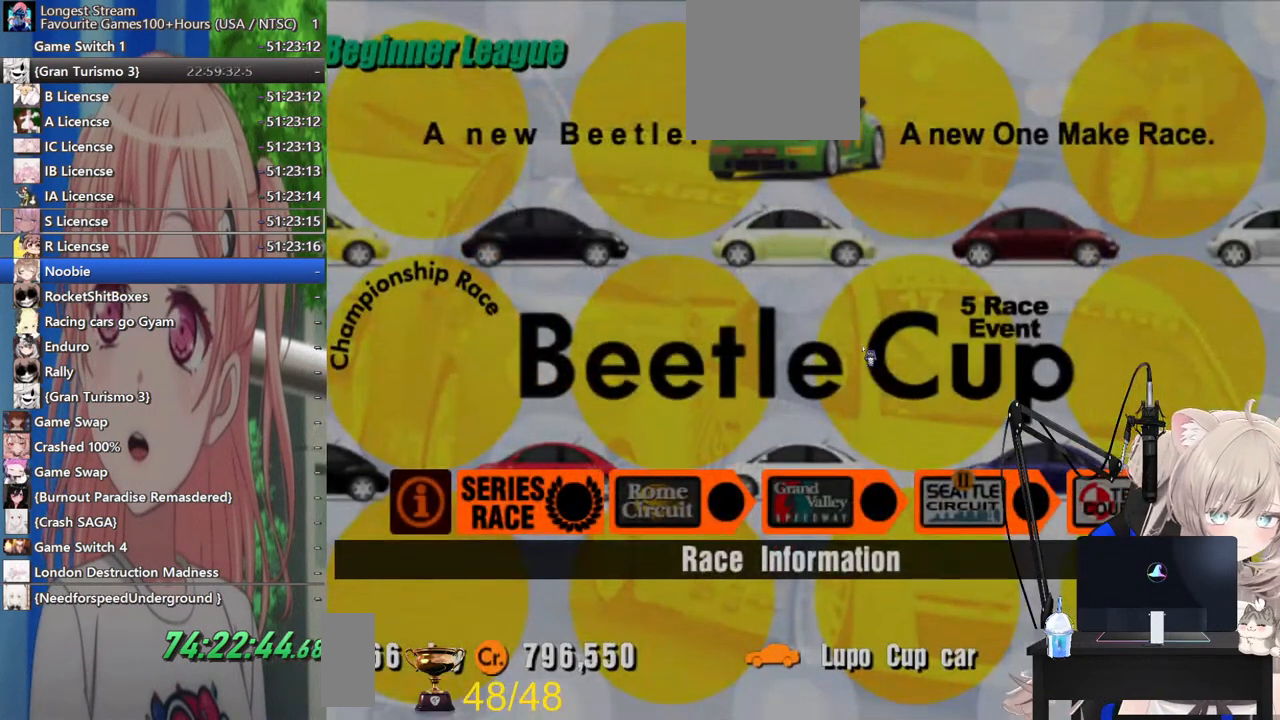
{"buttons": [], "left_stick": "center", "right_stick": "center", "events": []}
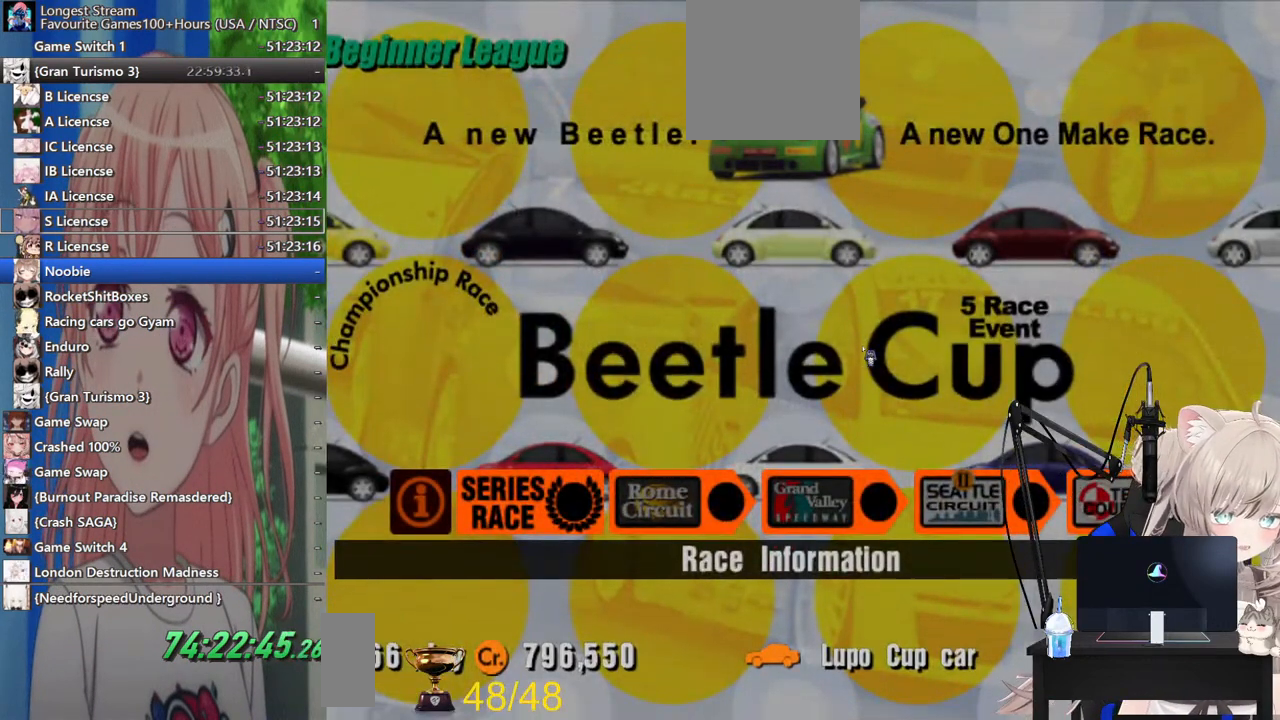
{"buttons": [], "left_stick": "center", "right_stick": "center", "events": []}
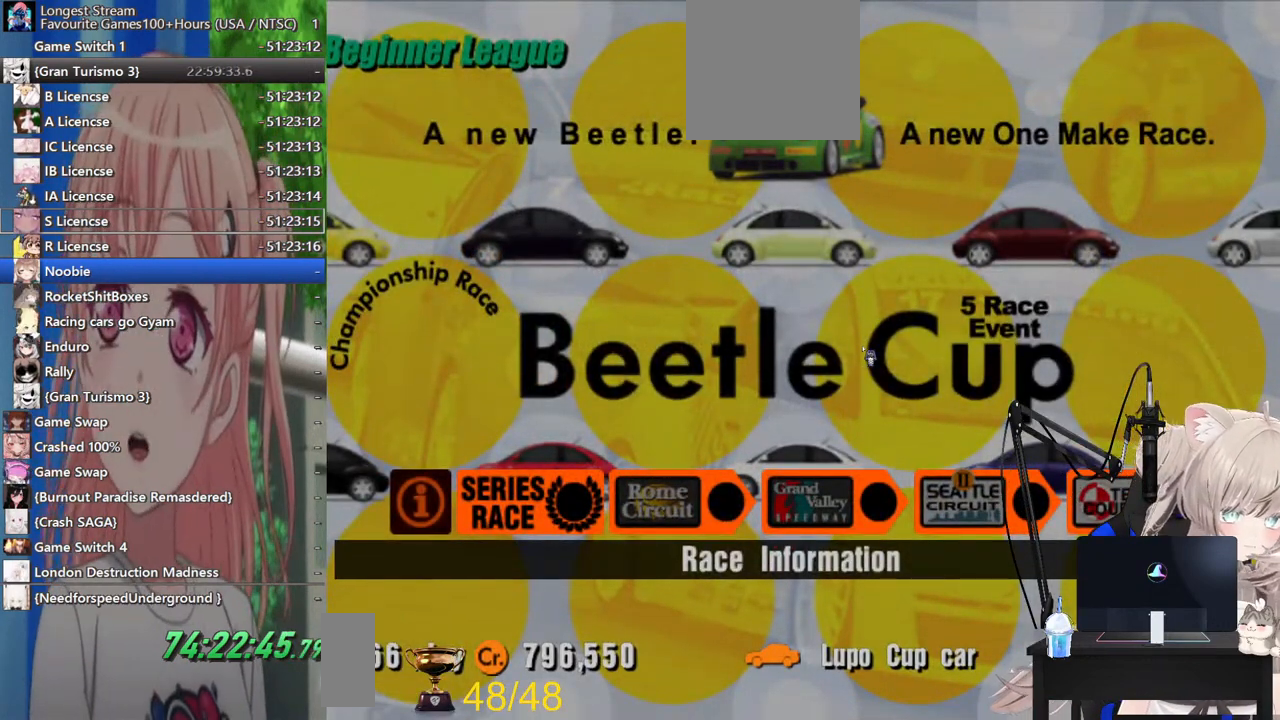
{"buttons": ["SQUARE"], "left_stick": "center", "right_stick": "center", "events": [[433, "SQUARE", "down"]]}
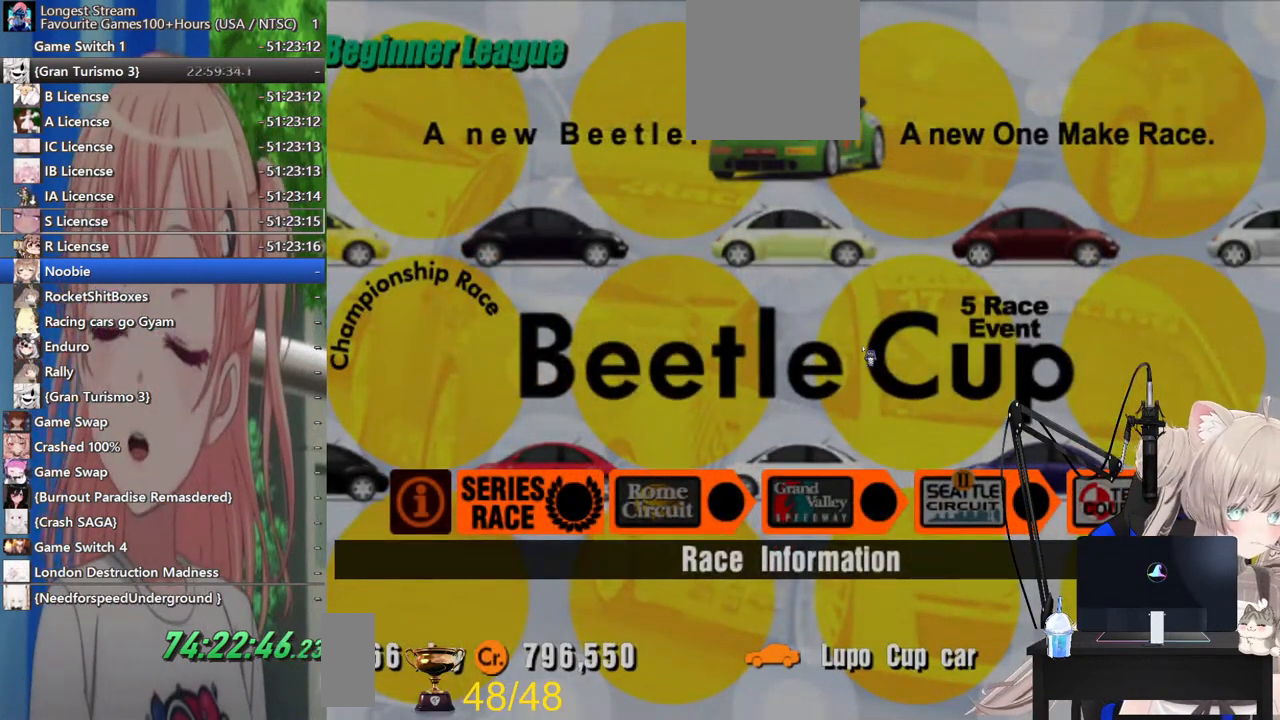
{"buttons": [], "left_stick": "center", "right_stick": "center", "events": [[100, "SQUARE", "up"]]}
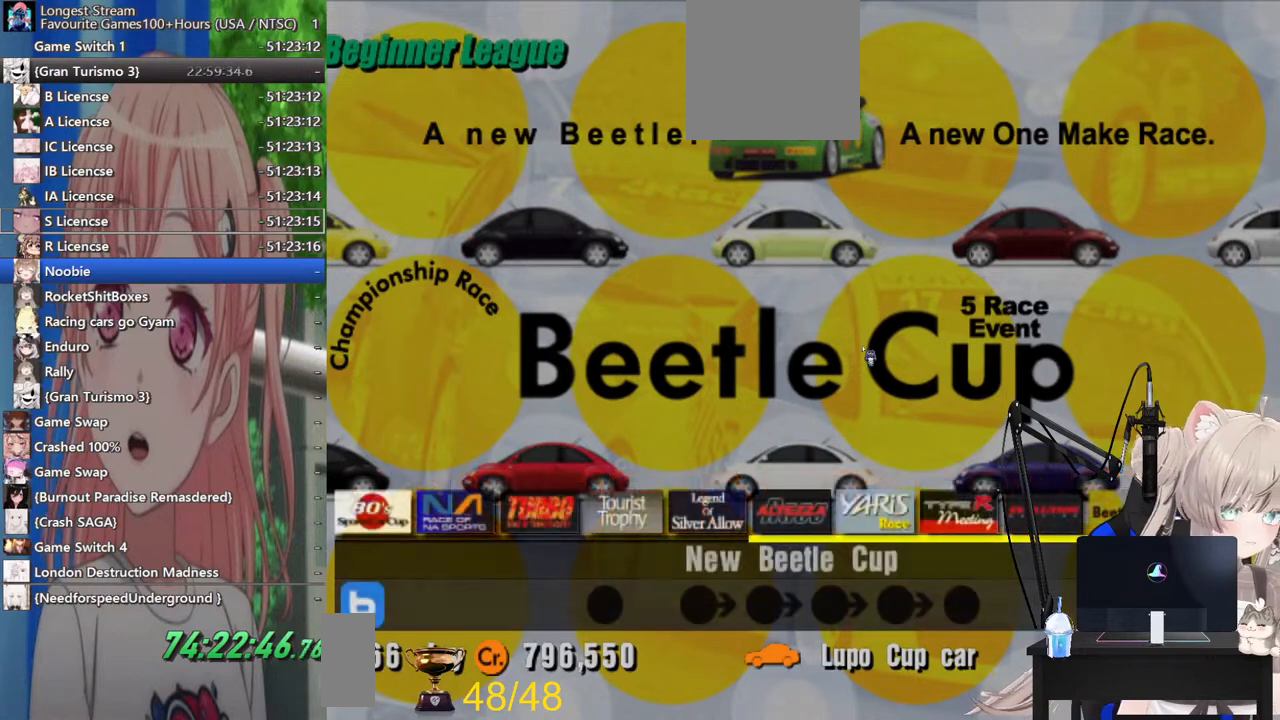
{"buttons": [], "left_stick": "center", "right_stick": "center", "events": [[100, "SQUARE", "down"], [267, "SQUARE", "up"]]}
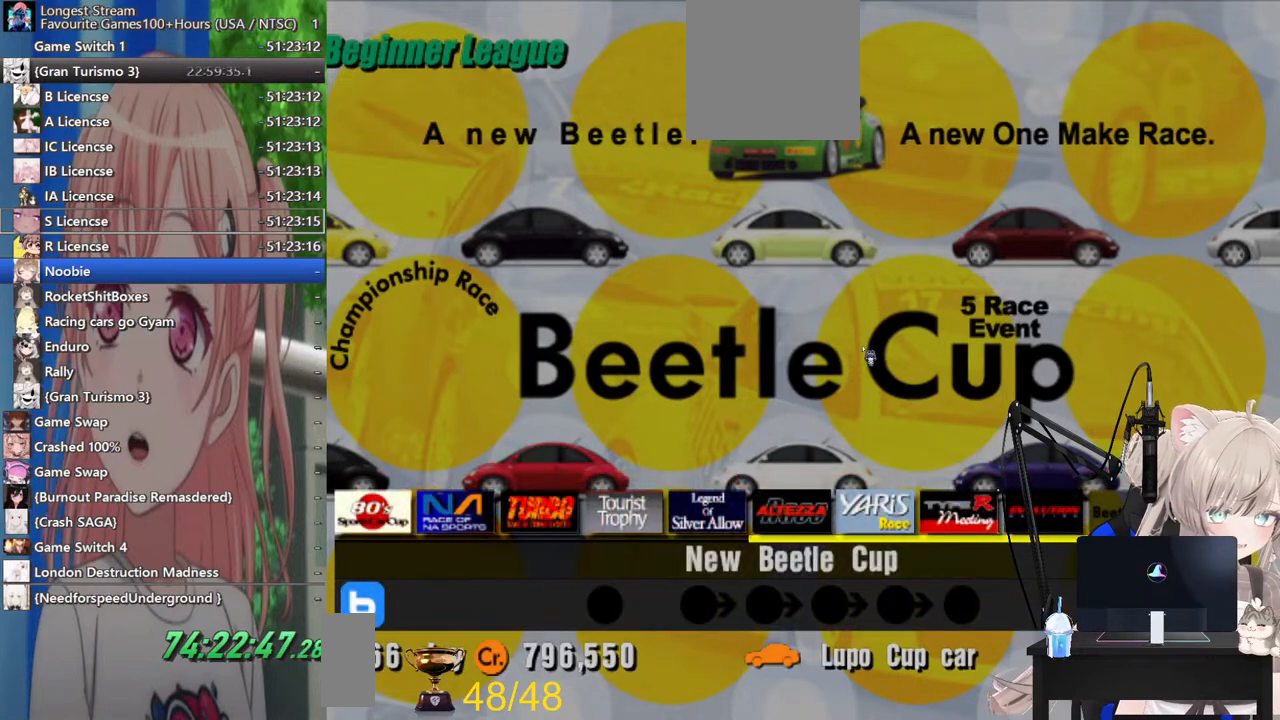
{"buttons": [], "left_stick": "center", "right_stick": "center", "events": []}
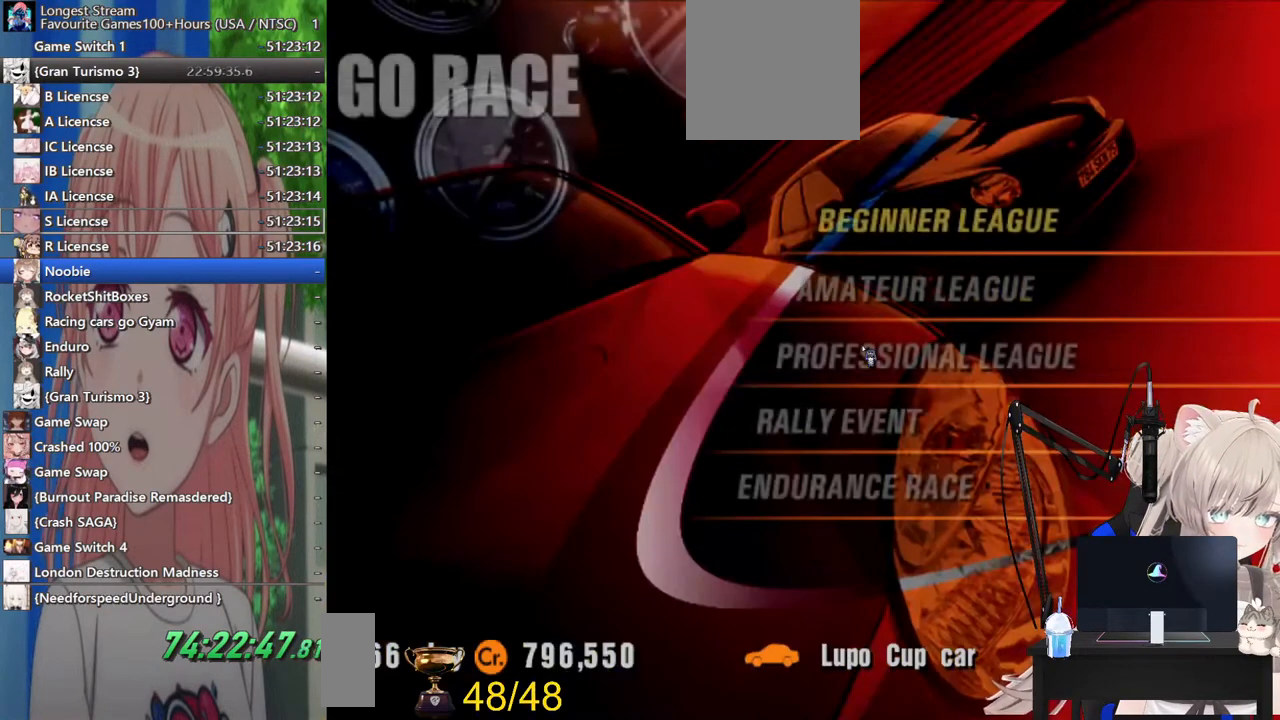
{"buttons": [], "left_stick": "center", "right_stick": "center", "events": [[183, "SQUARE", "down"], [317, "SQUARE", "up"]]}
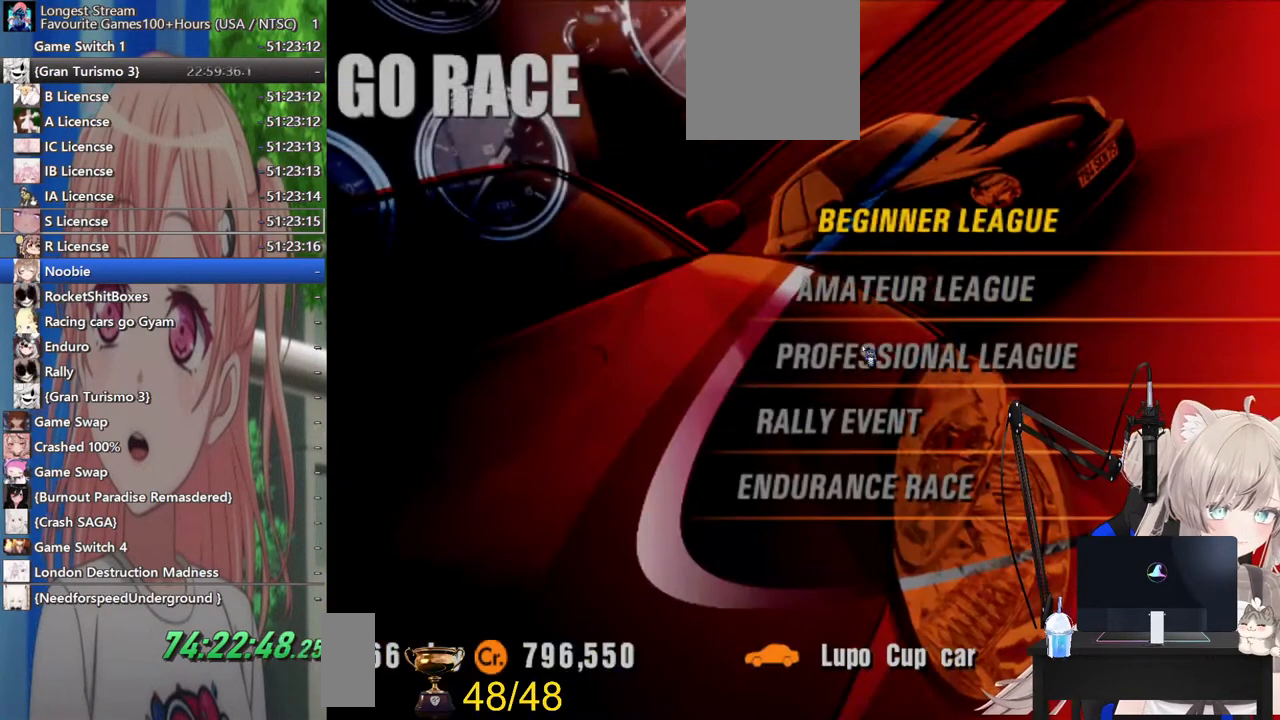
{"buttons": [], "left_stick": "down-right", "right_stick": "center", "events": [[467, "left_stick", "down-right"]]}
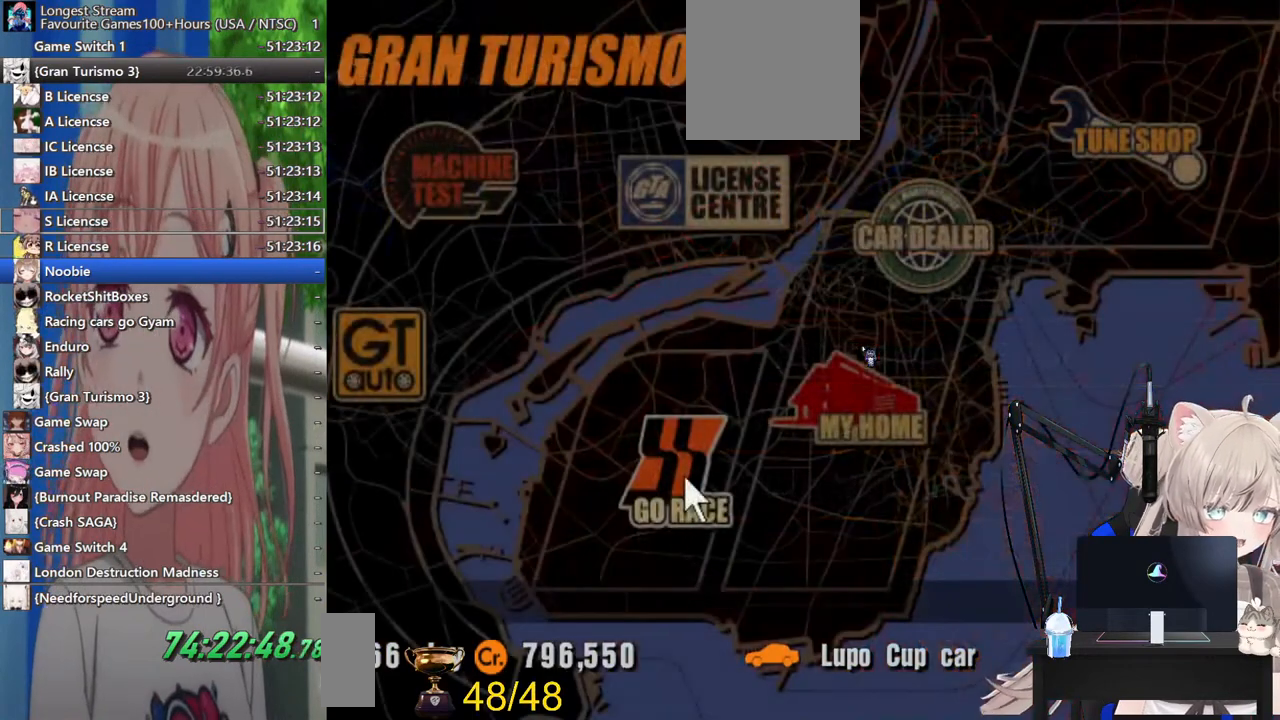
{"buttons": [], "left_stick": "center", "right_stick": "center", "events": [[100, "left_stick", "center"], [300, "CROSS", "down"], [483, "CROSS", "up"]]}
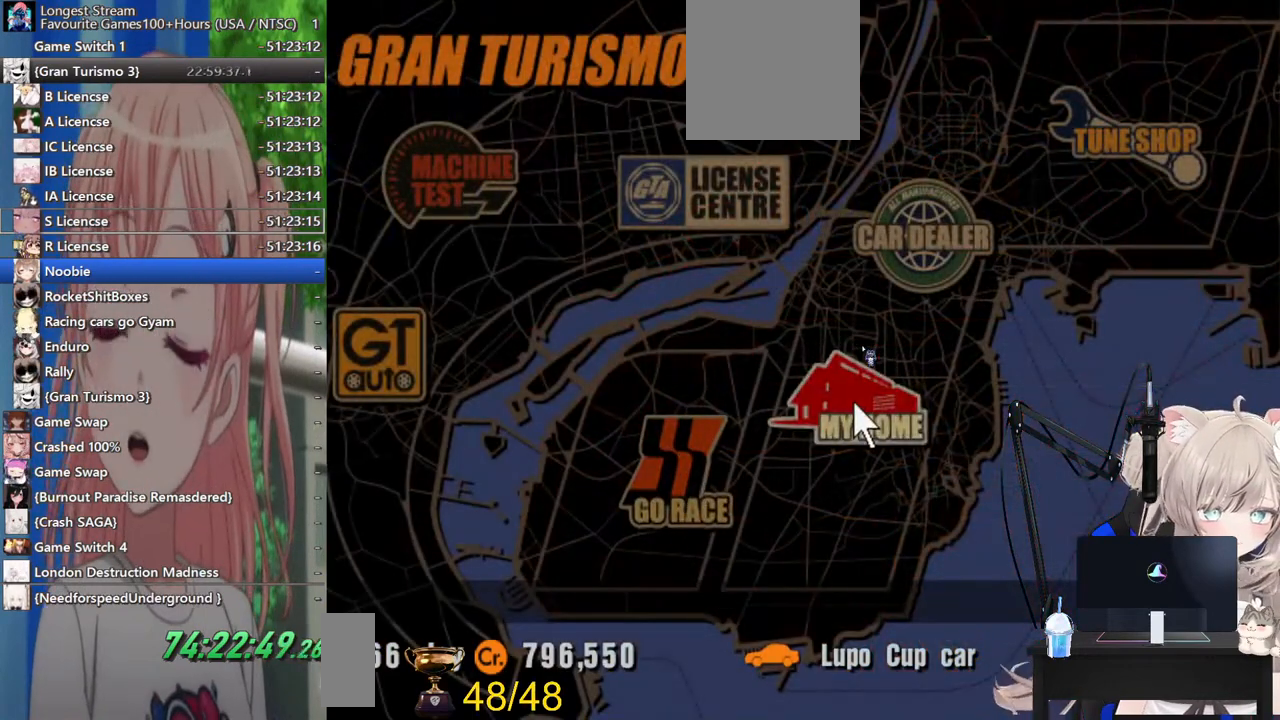
{"buttons": [], "left_stick": "center", "right_stick": "center", "events": []}
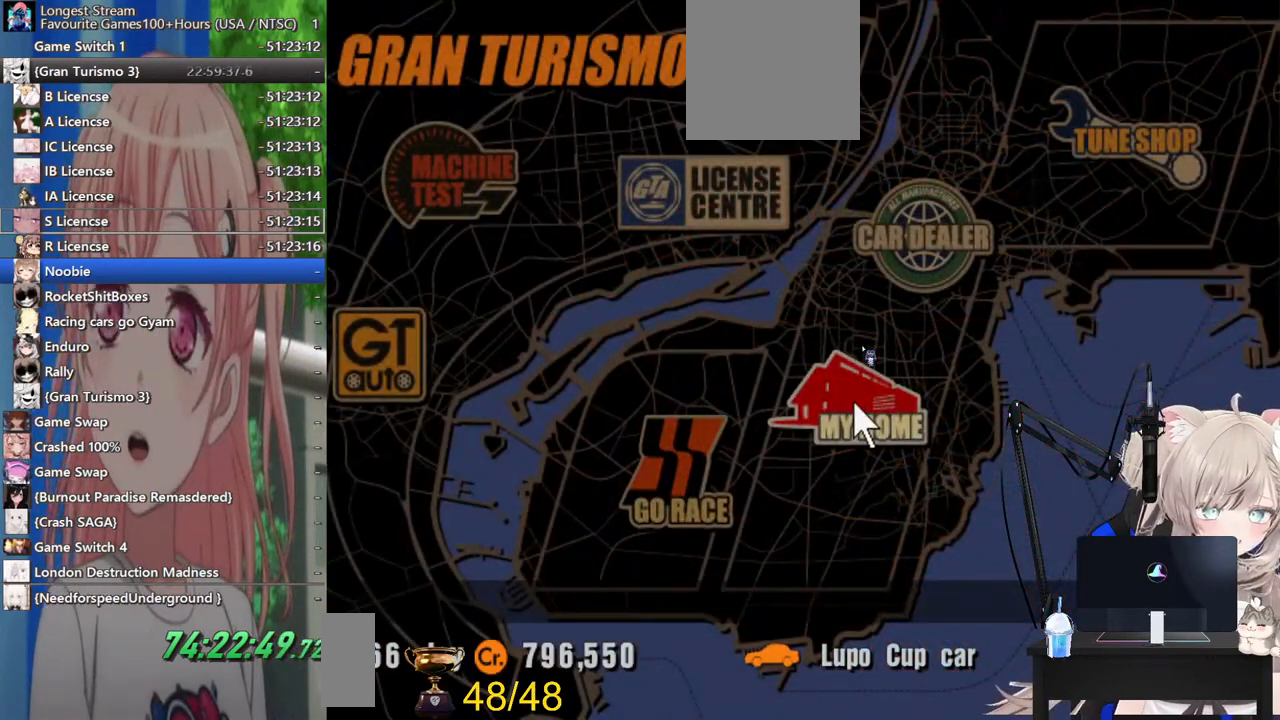
{"buttons": [], "left_stick": "center", "right_stick": "center", "events": []}
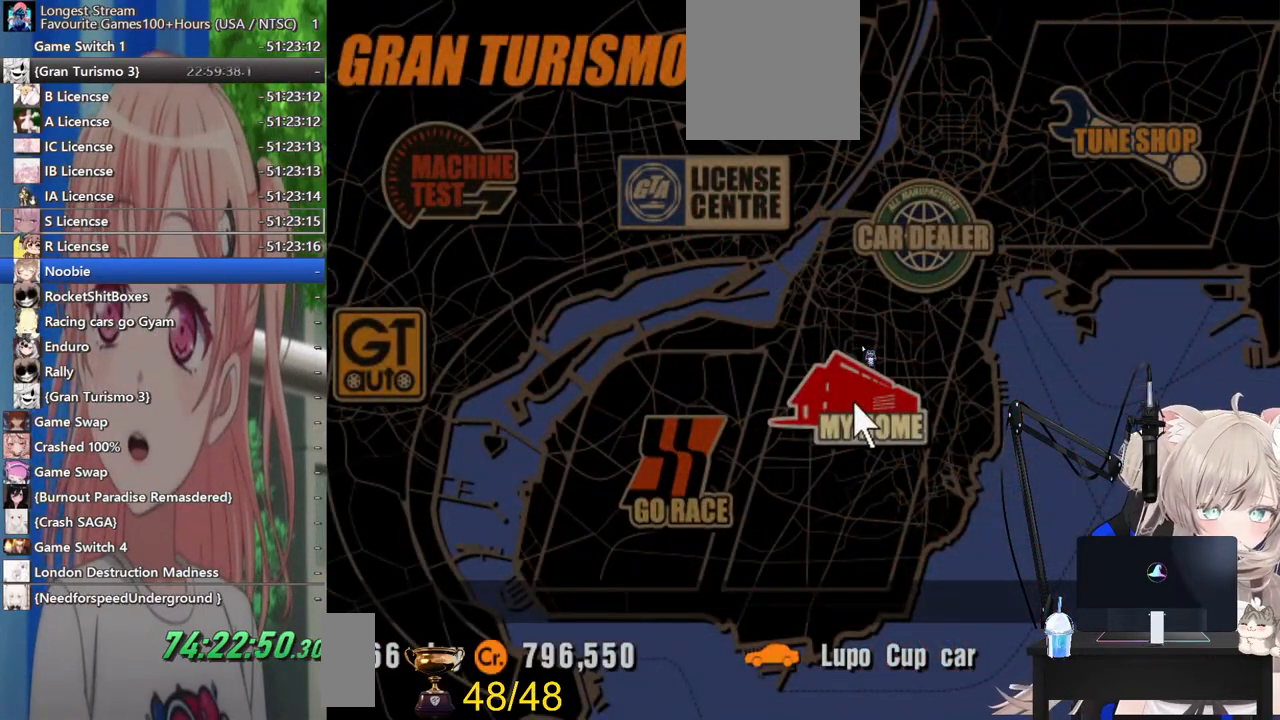
{"buttons": [], "left_stick": "center", "right_stick": "center", "events": [[317, "CROSS", "down"], [500, "CROSS", "up"]]}
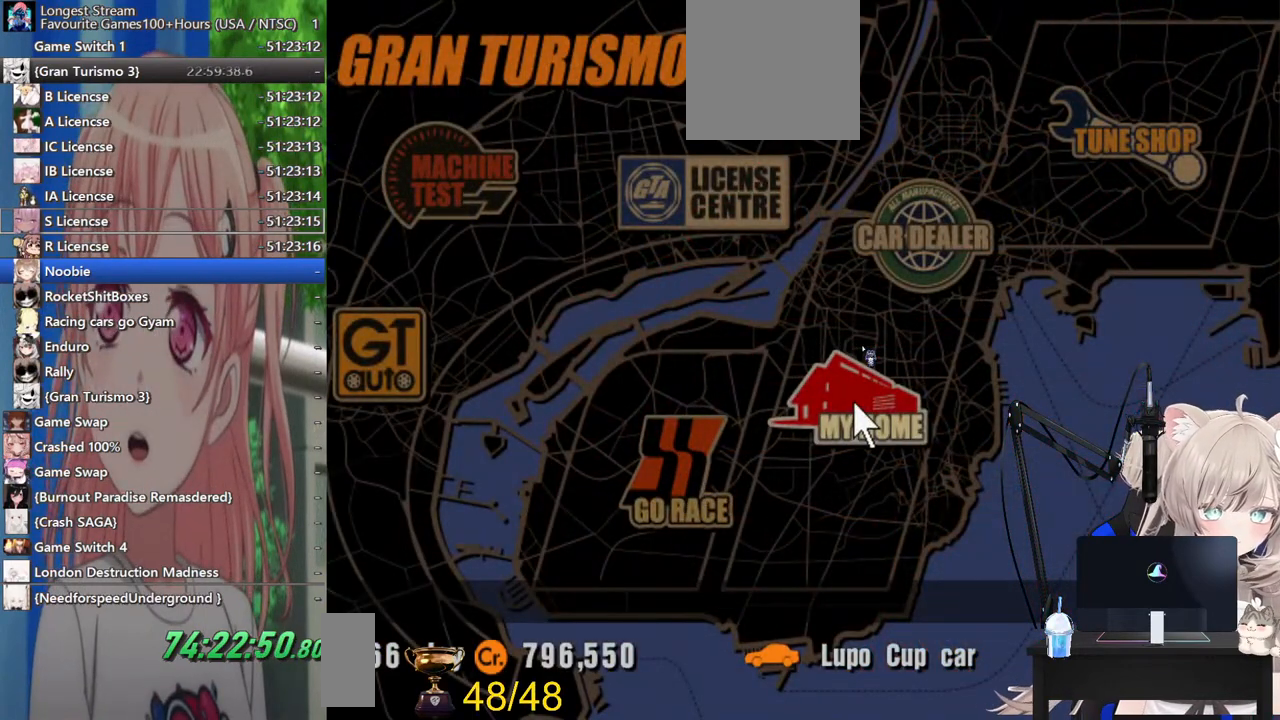
{"buttons": [], "left_stick": "center", "right_stick": "center", "events": [[233, "CROSS", "down"], [400, "CROSS", "up"]]}
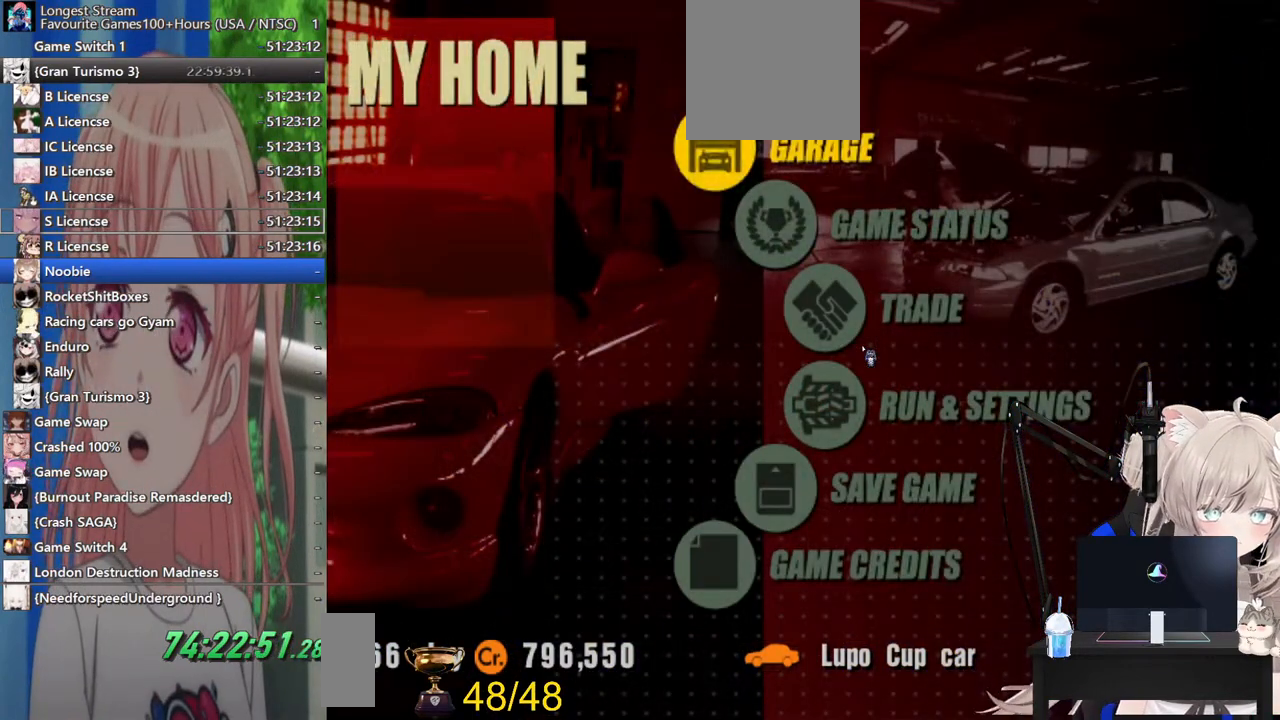
{"buttons": [], "left_stick": "center", "right_stick": "center", "events": []}
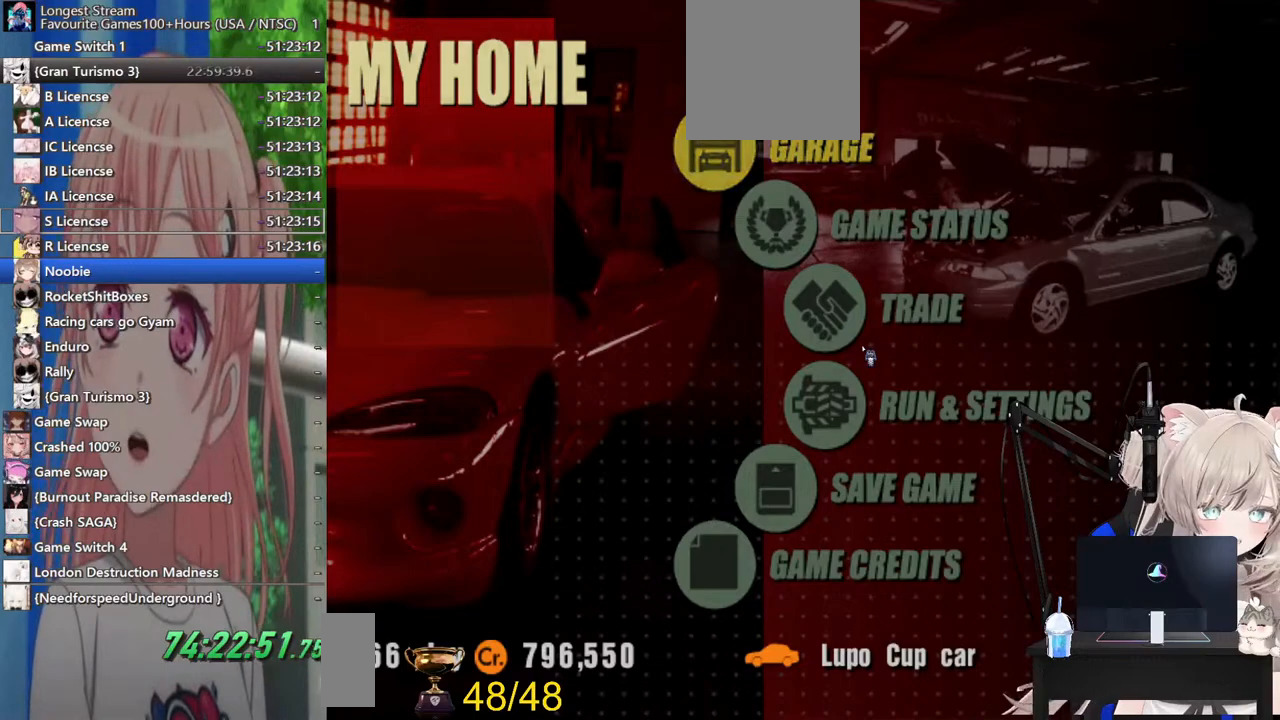
{"buttons": [], "left_stick": "down-right", "right_stick": "center", "events": [[167, "left_stick", "right"], [300, "left_stick", "down-right"]]}
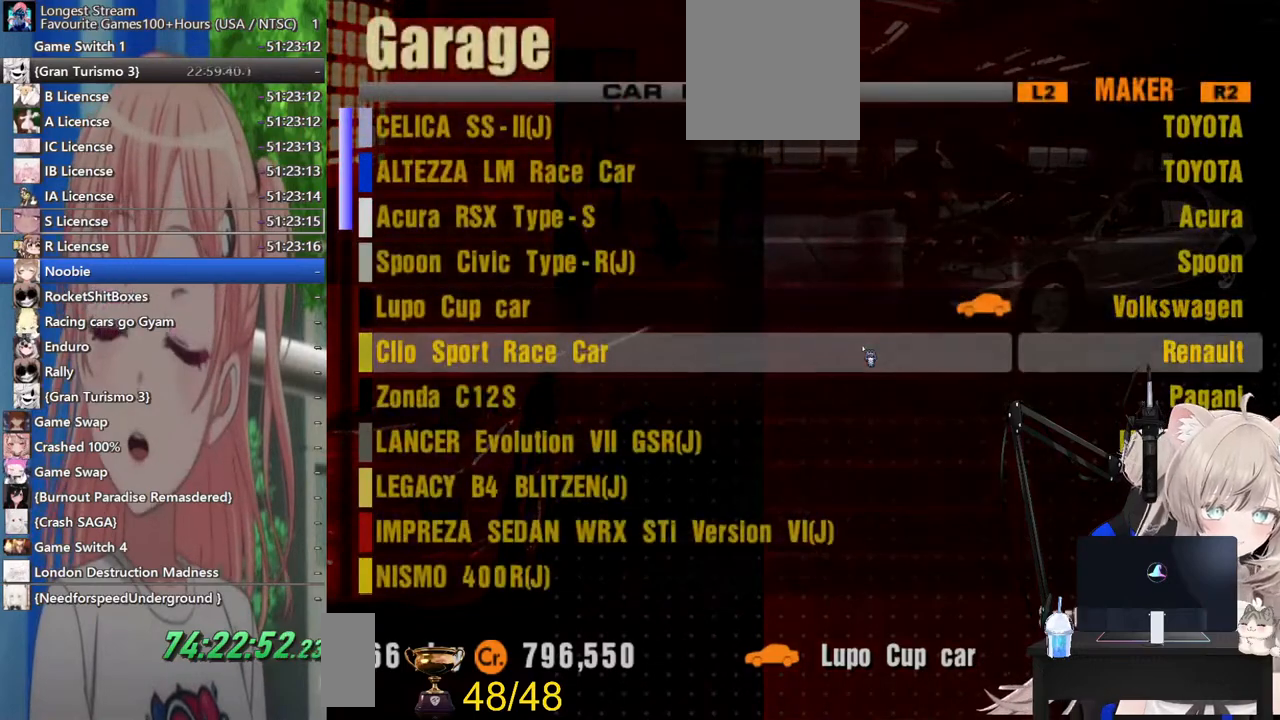
{"buttons": [], "left_stick": "up", "right_stick": "center", "events": [[117, "left_stick", "center"], [283, "left_stick", "up"]]}
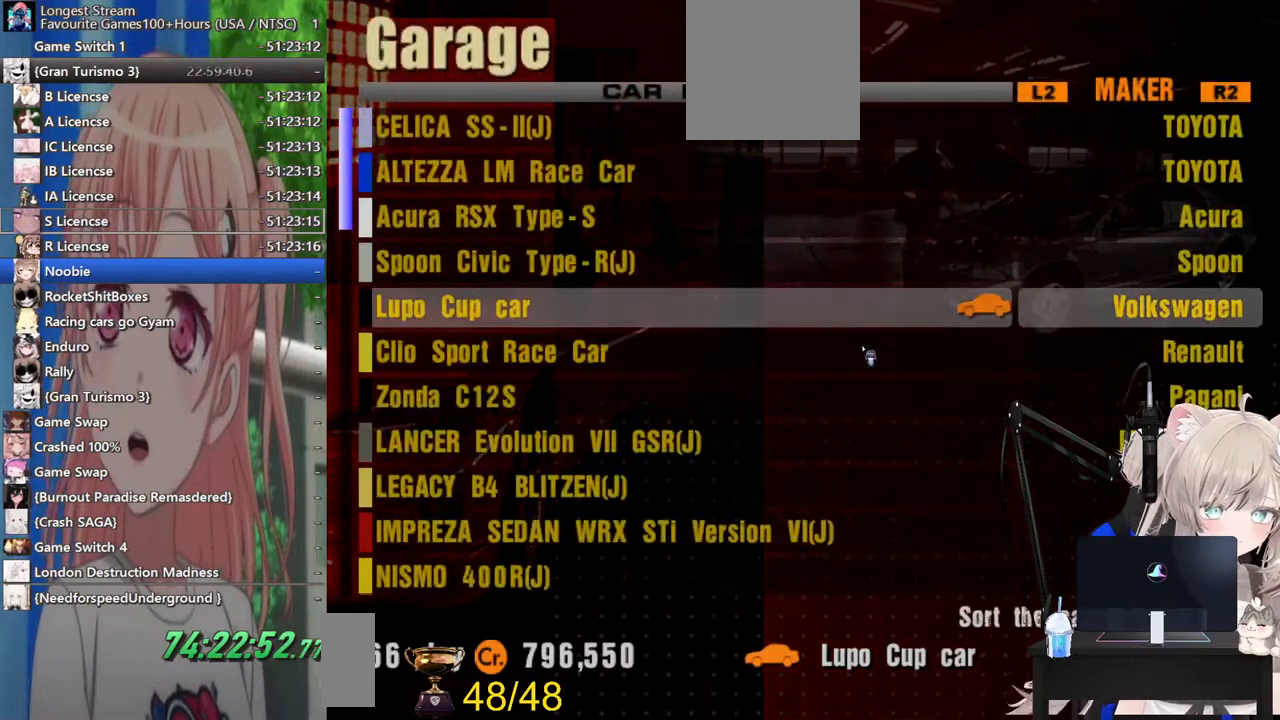
{"buttons": ["CROSS"], "left_stick": "center", "right_stick": "center", "events": [[83, "left_stick", "center"], [200, "left_stick", "down"], [367, "left_stick", "center"], [433, "CROSS", "down"]]}
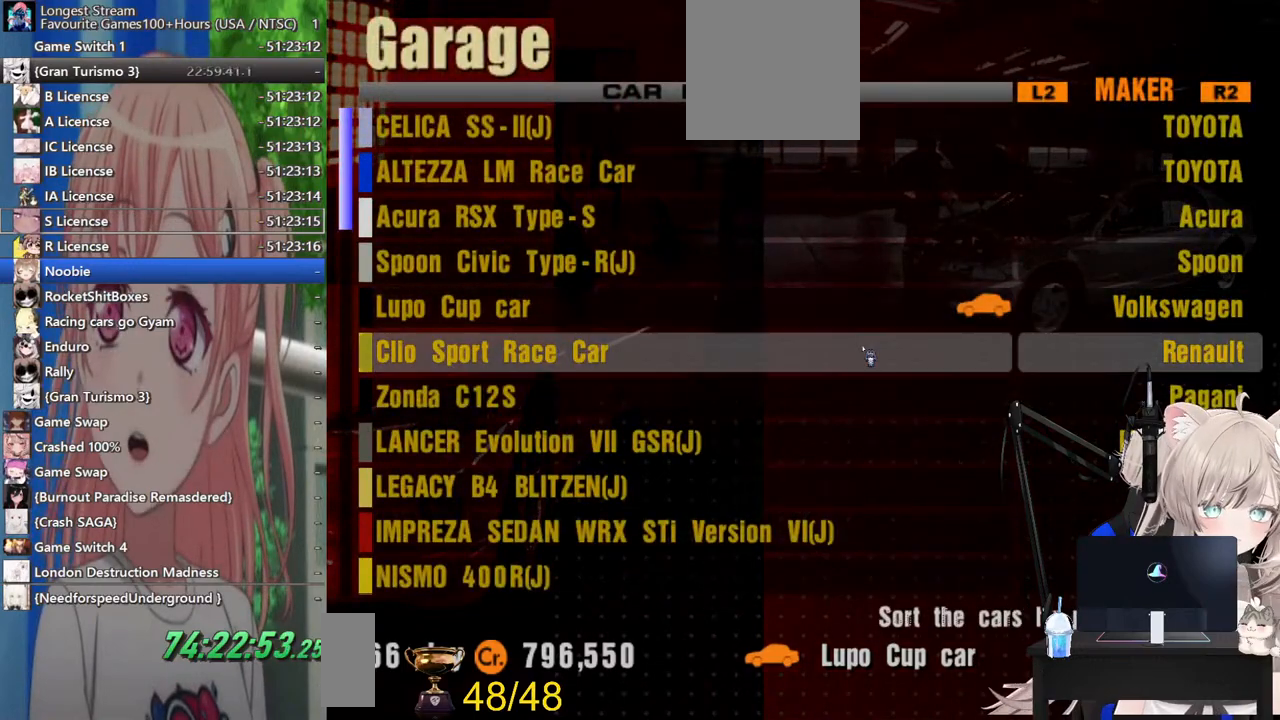
{"buttons": [], "left_stick": "center", "right_stick": "center", "events": [[133, "CROSS", "up"]]}
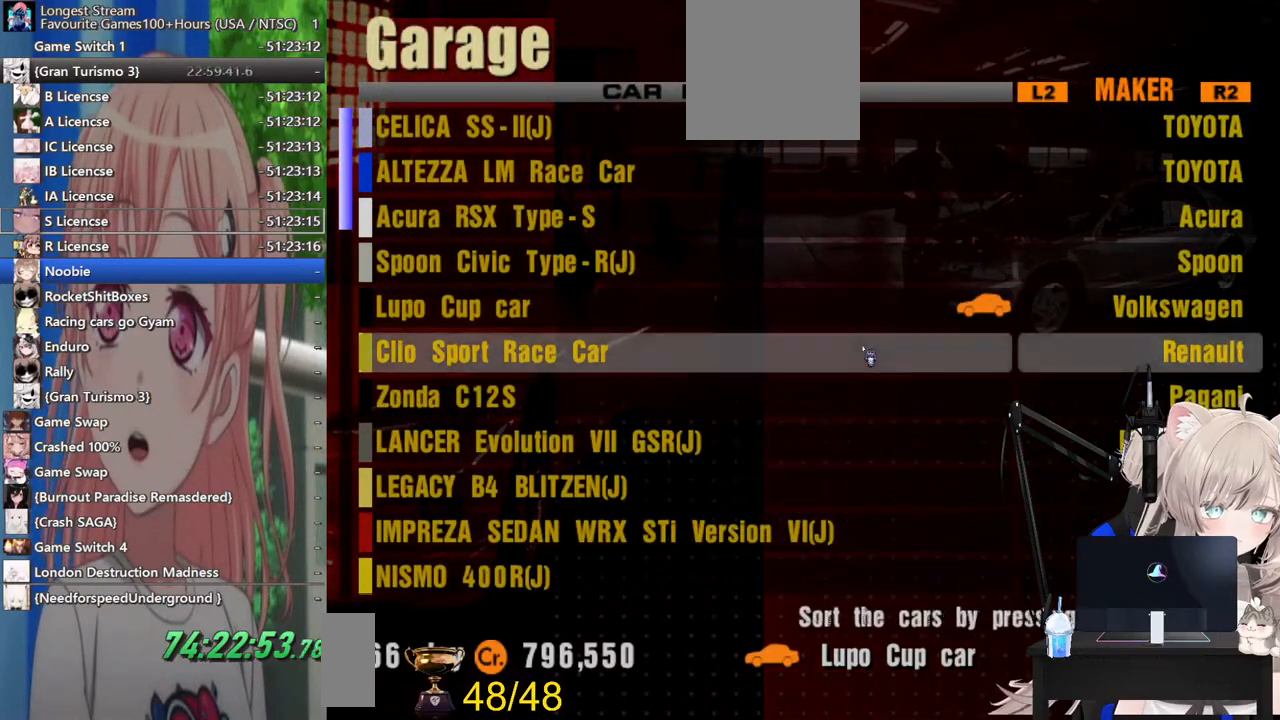
{"buttons": [], "left_stick": "center", "right_stick": "center", "events": []}
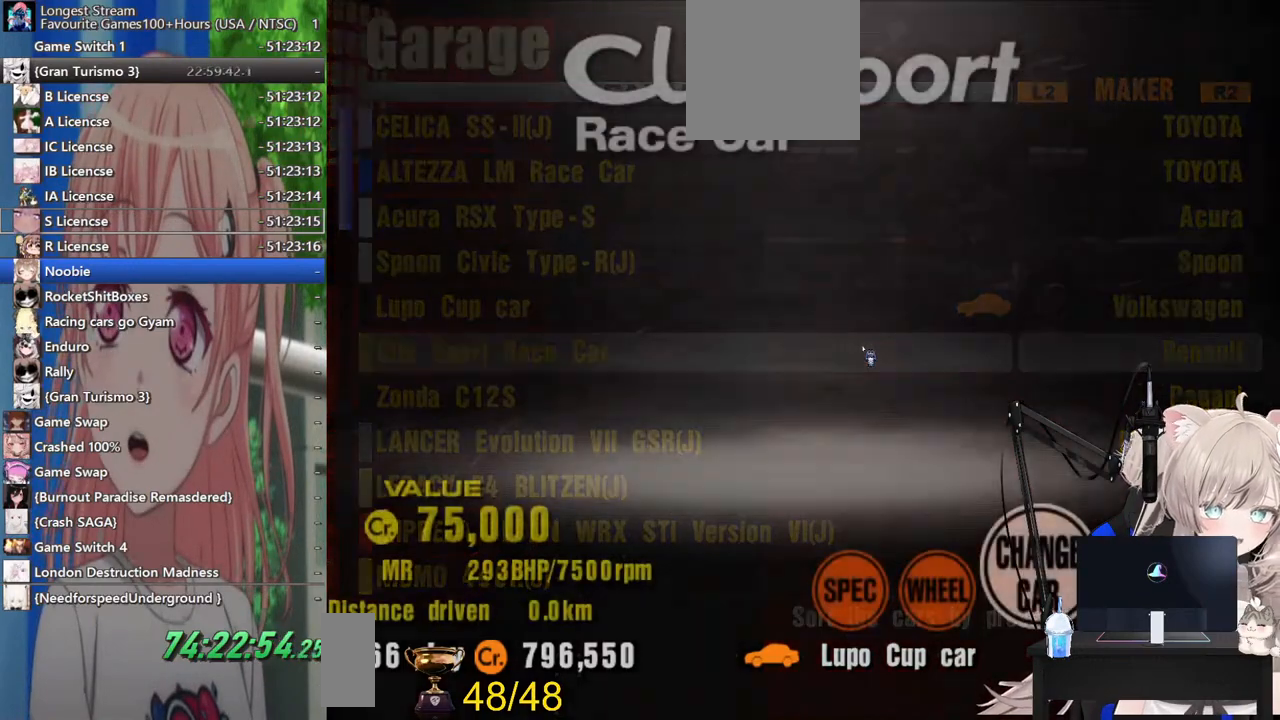
{"buttons": [], "left_stick": "center", "right_stick": "center", "events": []}
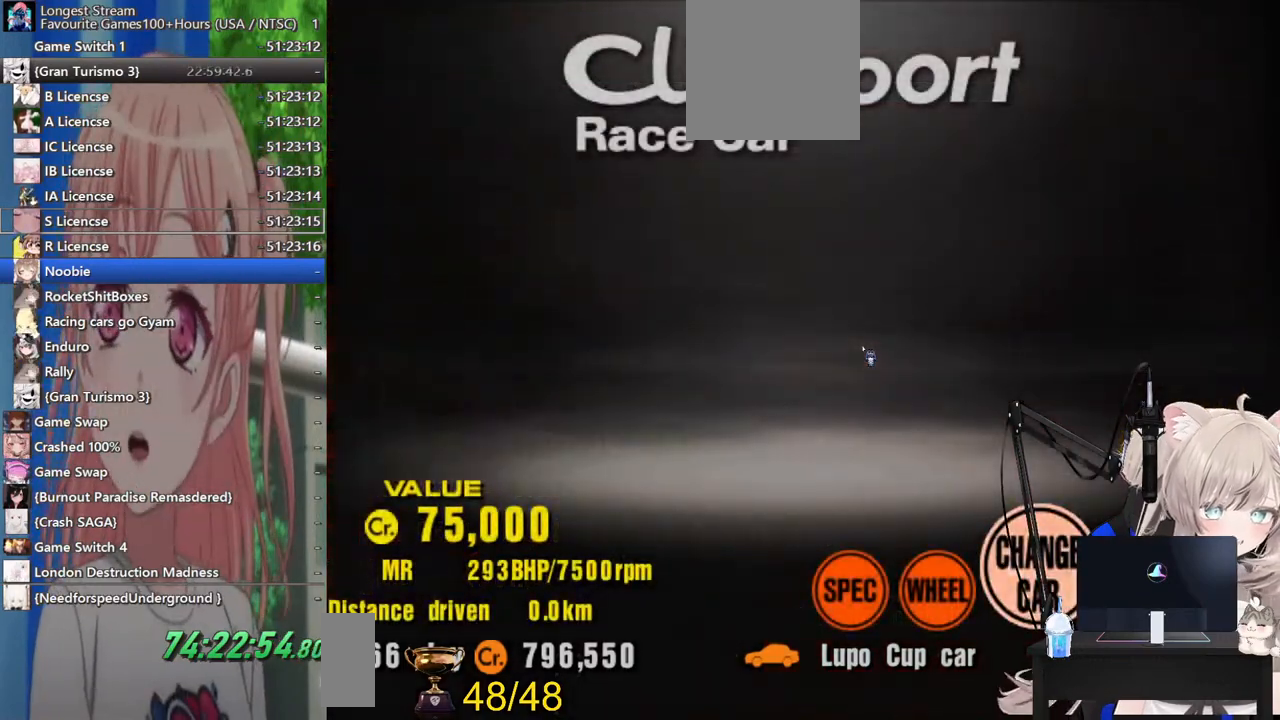
{"buttons": ["CROSS"], "left_stick": "center", "right_stick": "center", "events": [[400, "CROSS", "down"]]}
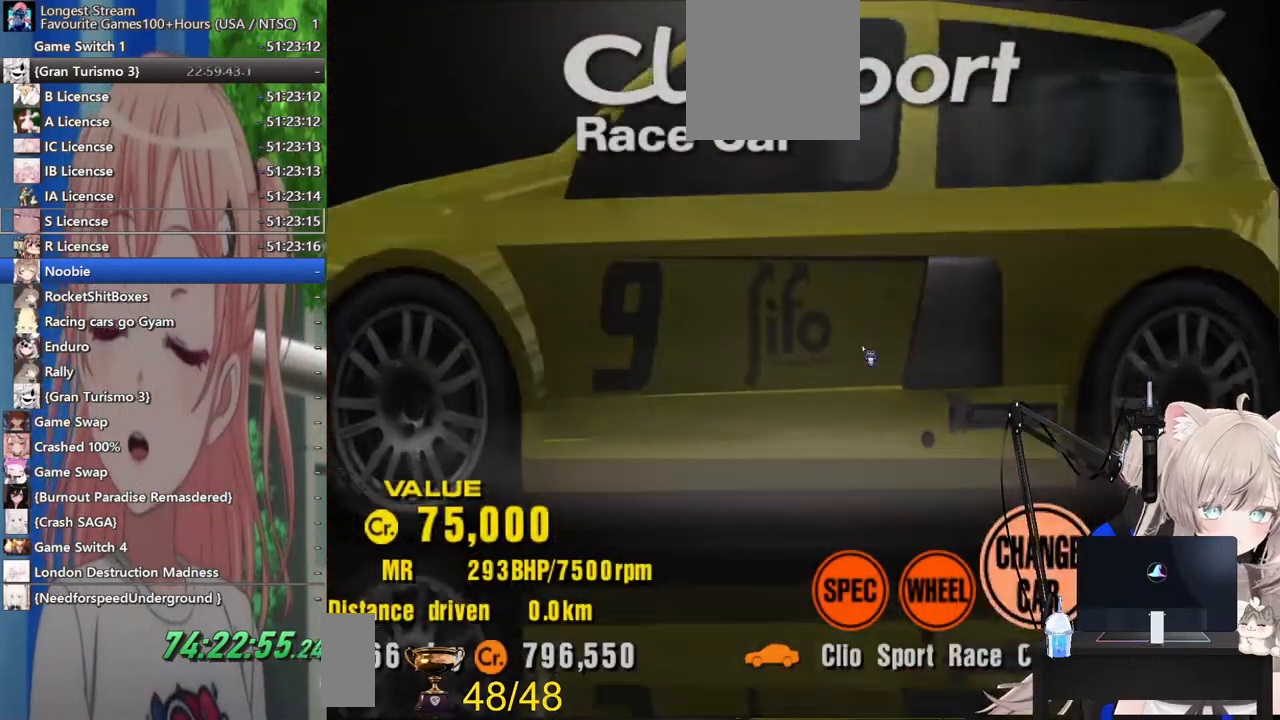
{"buttons": [], "left_stick": "center", "right_stick": "center", "events": [[133, "CROSS", "up"]]}